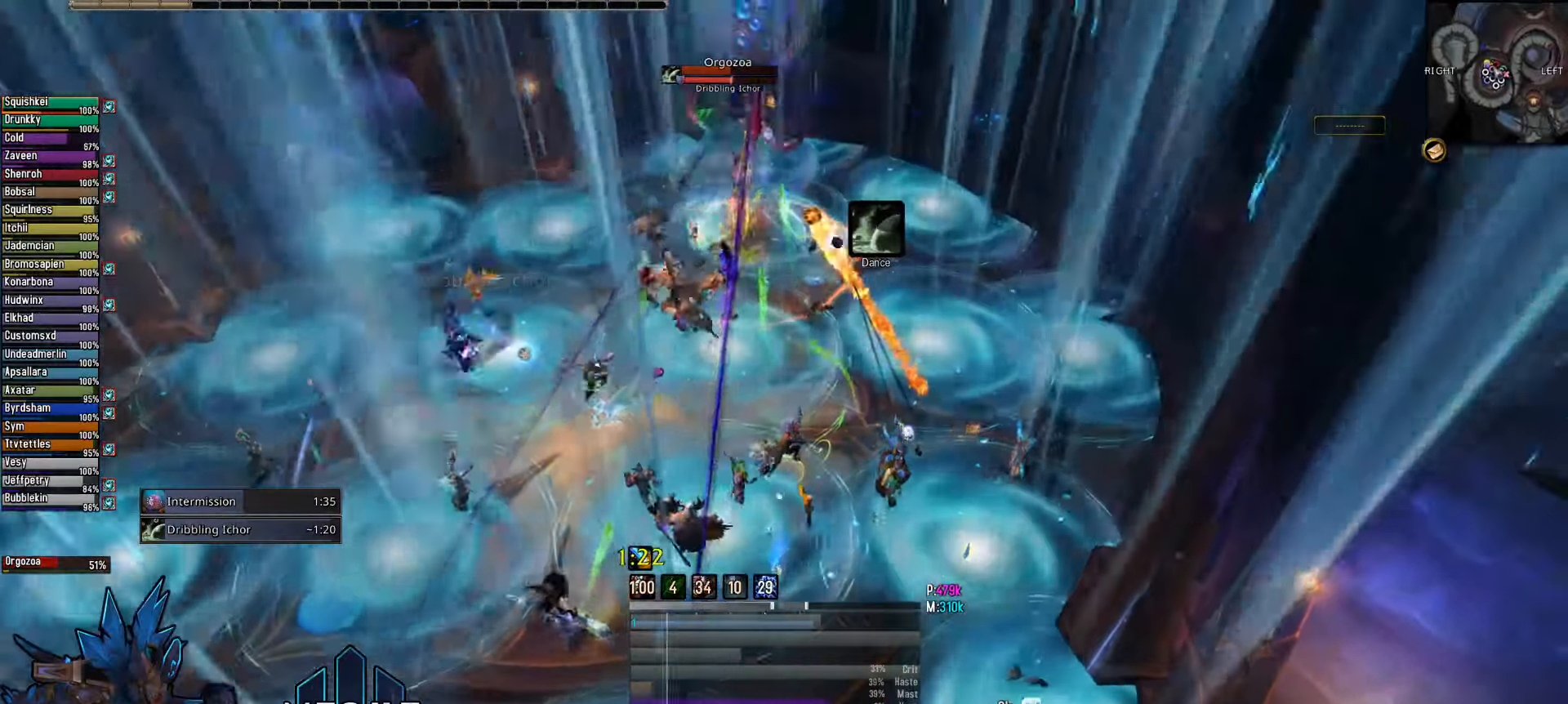
Gameplay with keyboard and mouse; each line is a JSON object with the keys and mouse buttons held at the frame after it. "events" lists presses ("down") and releases ("up") of "1", "2", "3", "4", "5", "a", "alt", "c", "caps_lock", "ctrl", "d", "e", "f", "g", "q", "r", "s", "shift", "space", "t", "tab", "v", "w", "x", "z", "mouse_left", "mouse_wheel" and "mouse_right" between this image and that frame as [ms after this image, input, new state], when the widget could be followed in between. "mouse_left", "mouse_wheel", "mouse_right" = the "left", "wheel", "right" buttons of the "mouse" list. No other keys are recorded. "wheel" means that the mouse wheel is clicked or scrolled. "mouse_move" is the direction in which the mouse moves at that frame (one of eight, or "still"), when it could be read.
{"keys": ["2"], "mouse": ["right"], "mouse_move": "still", "events": [[50, "2", "up"], [183, "2", "down"], [283, "2", "up"], [417, "2", "down"], [467, "e", "up"], [467, "mouse_left", "up"]]}
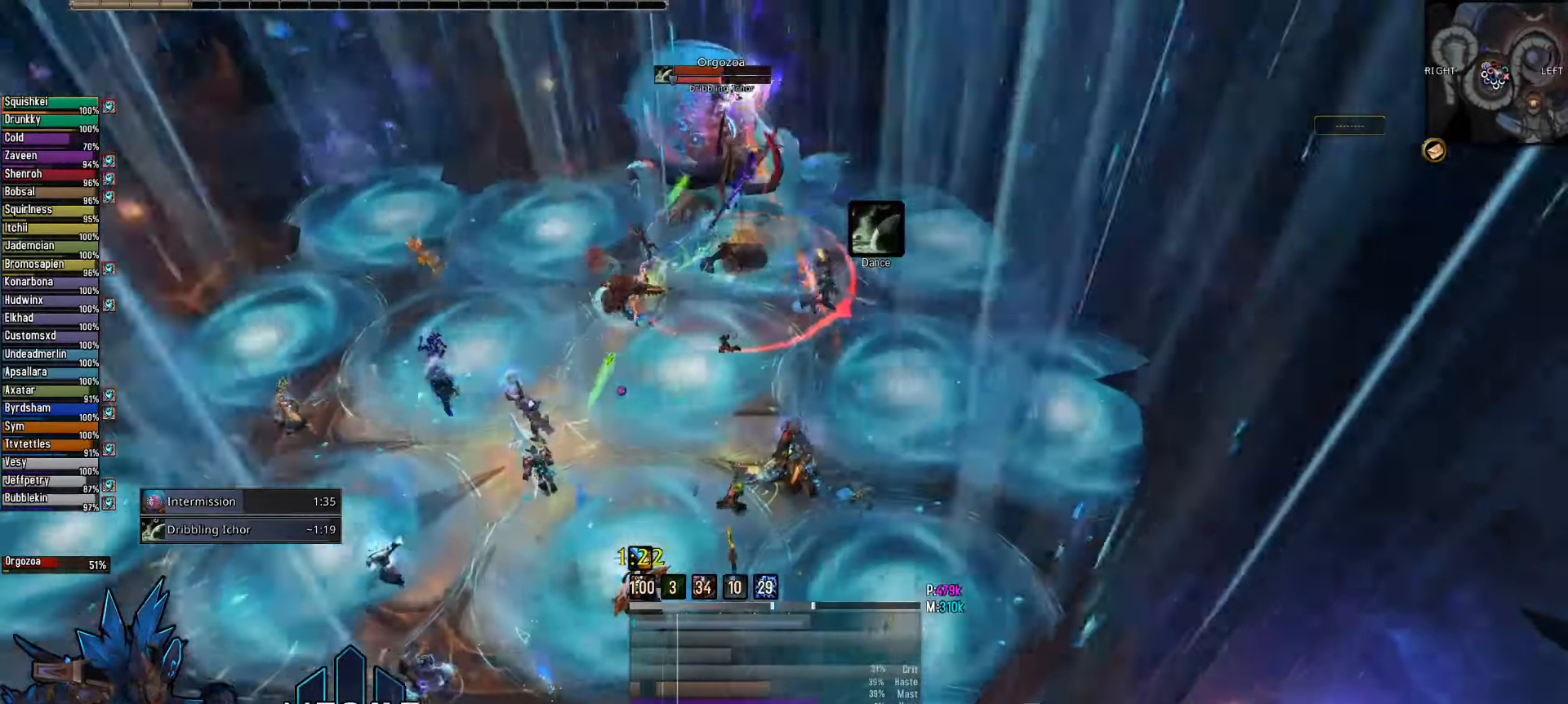
{"keys": [], "mouse": ["right"], "mouse_move": "still", "events": [[17, "2", "up"]]}
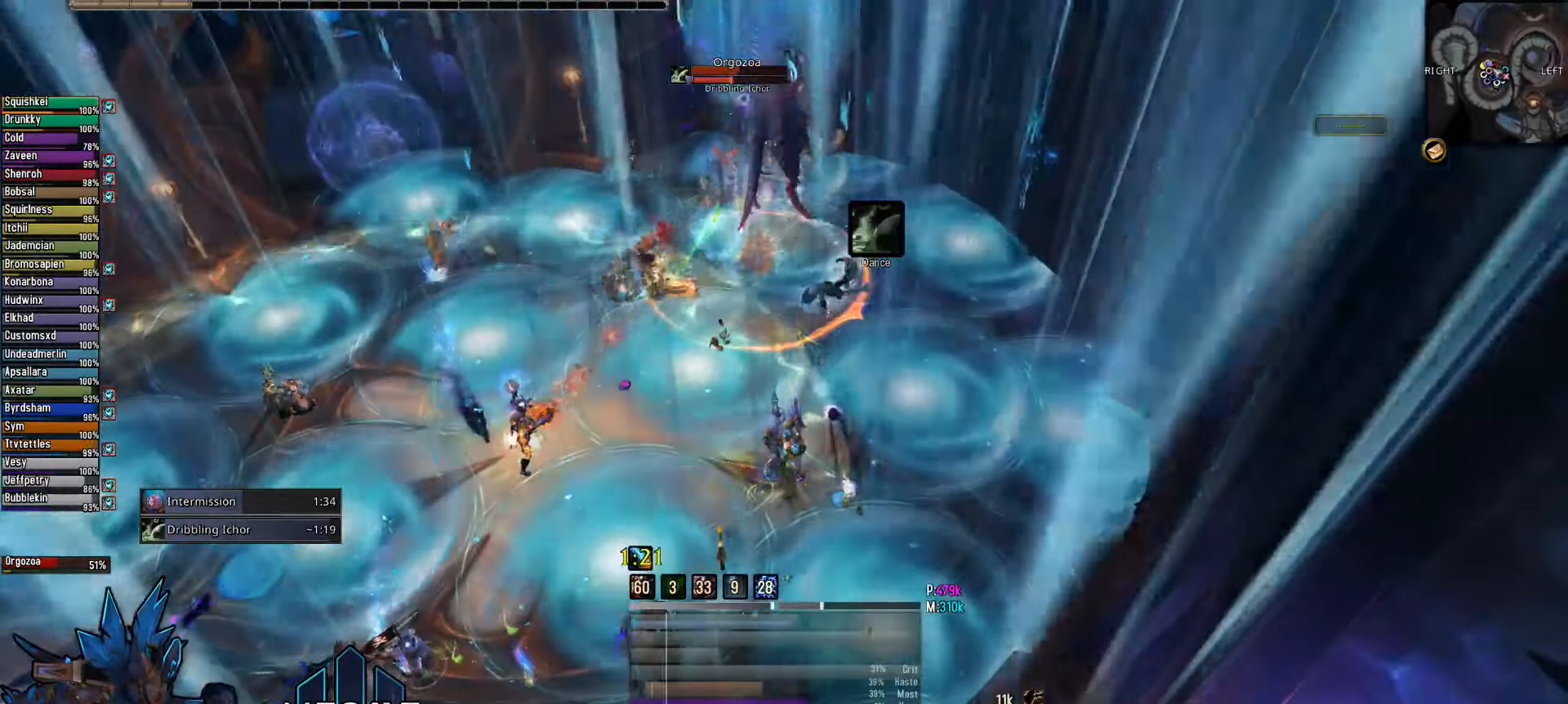
{"keys": [], "mouse": ["right"], "mouse_move": "still", "events": [[33, "mouse_wheel", "down"], [133, "mouse_wheel", "up"], [217, "mouse_wheel", "down"], [317, "mouse_wheel", "up"], [367, "mouse_wheel", "down"], [450, "mouse_wheel", "up"]]}
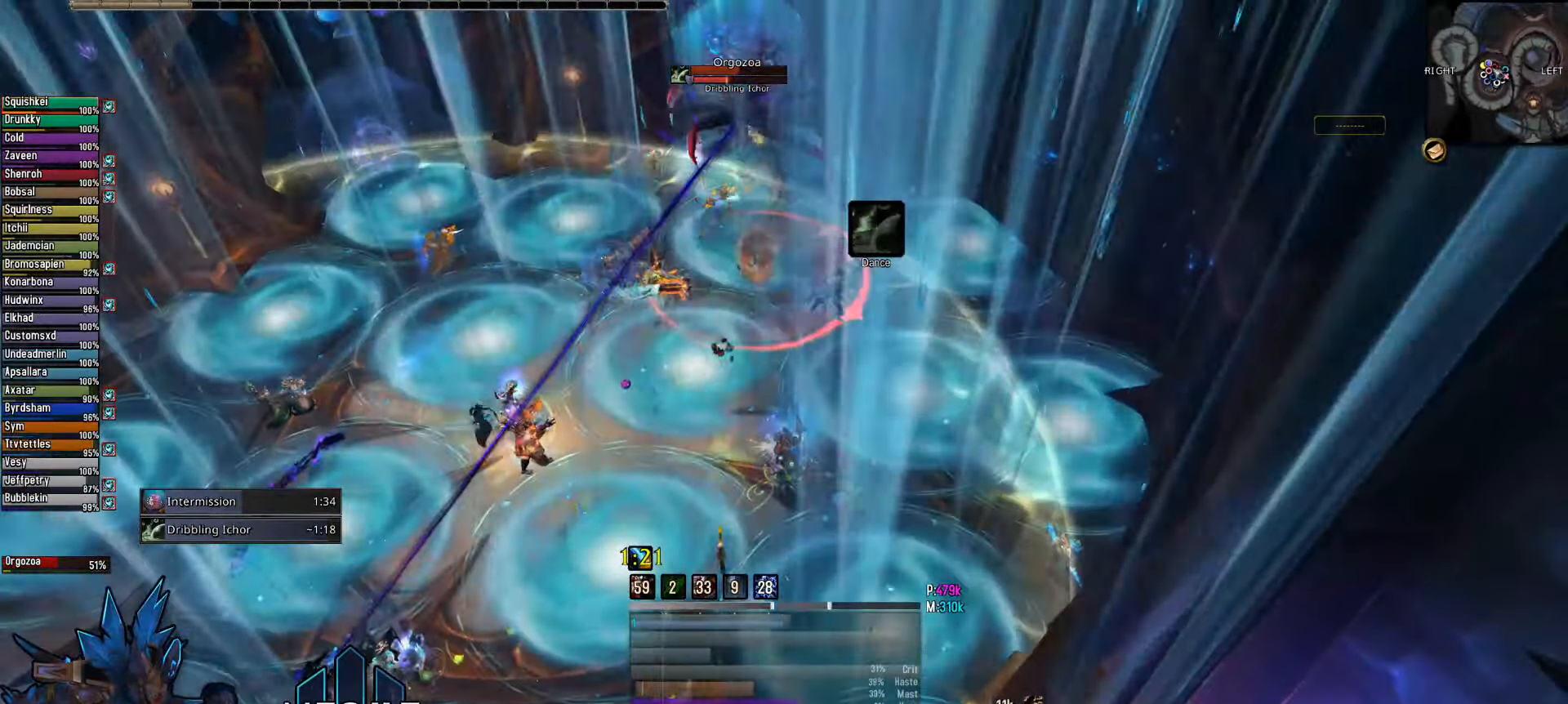
{"keys": [], "mouse": ["right"], "mouse_move": "still", "events": []}
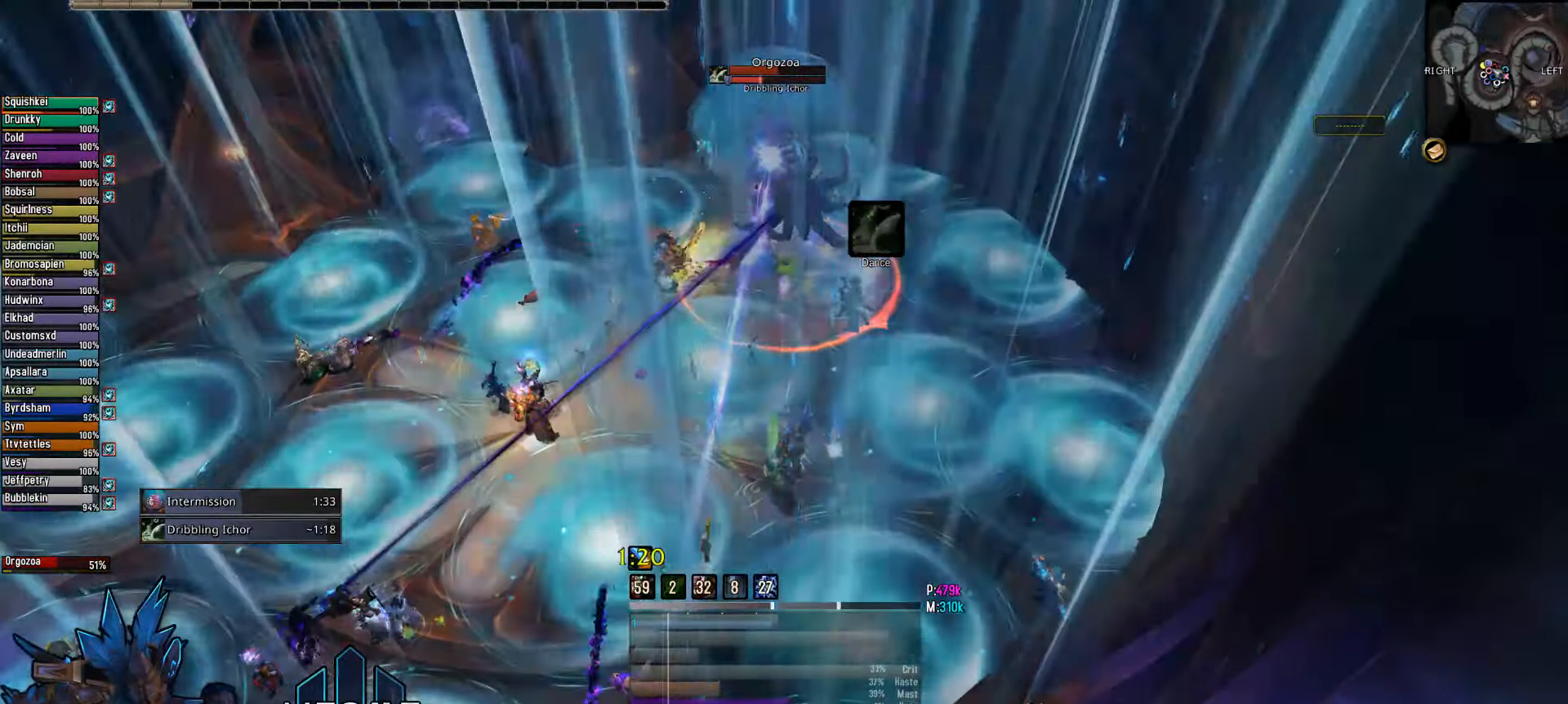
{"keys": [], "mouse": ["right"], "mouse_move": "still", "events": [[300, "3", "down"], [433, "3", "up"]]}
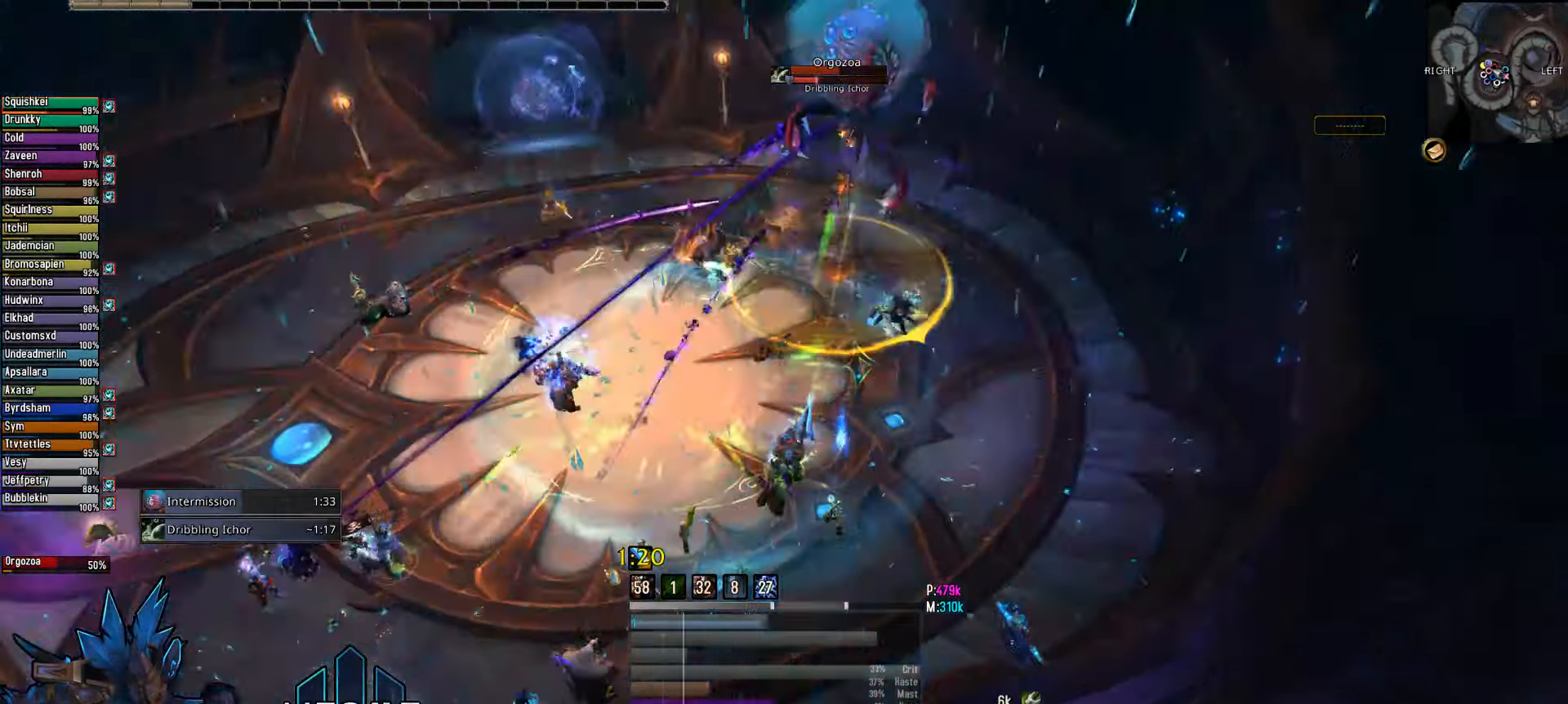
{"keys": ["q"], "mouse": ["right"], "mouse_move": "still", "events": [[33, "3", "down"], [167, "3", "up"], [450, "q", "down"]]}
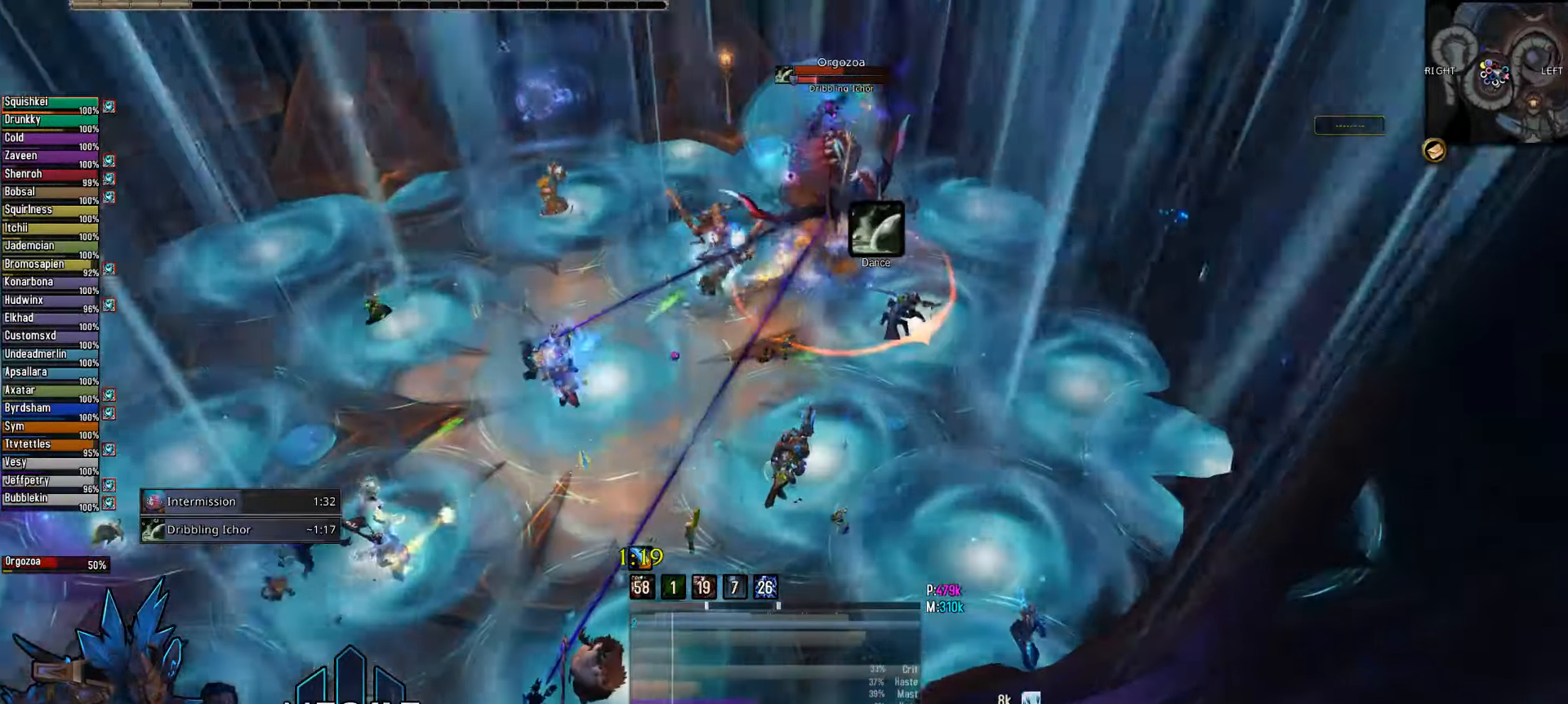
{"keys": ["q"], "mouse": ["wheel", "right"], "mouse_move": "still", "events": [[417, "mouse_wheel", "down"]]}
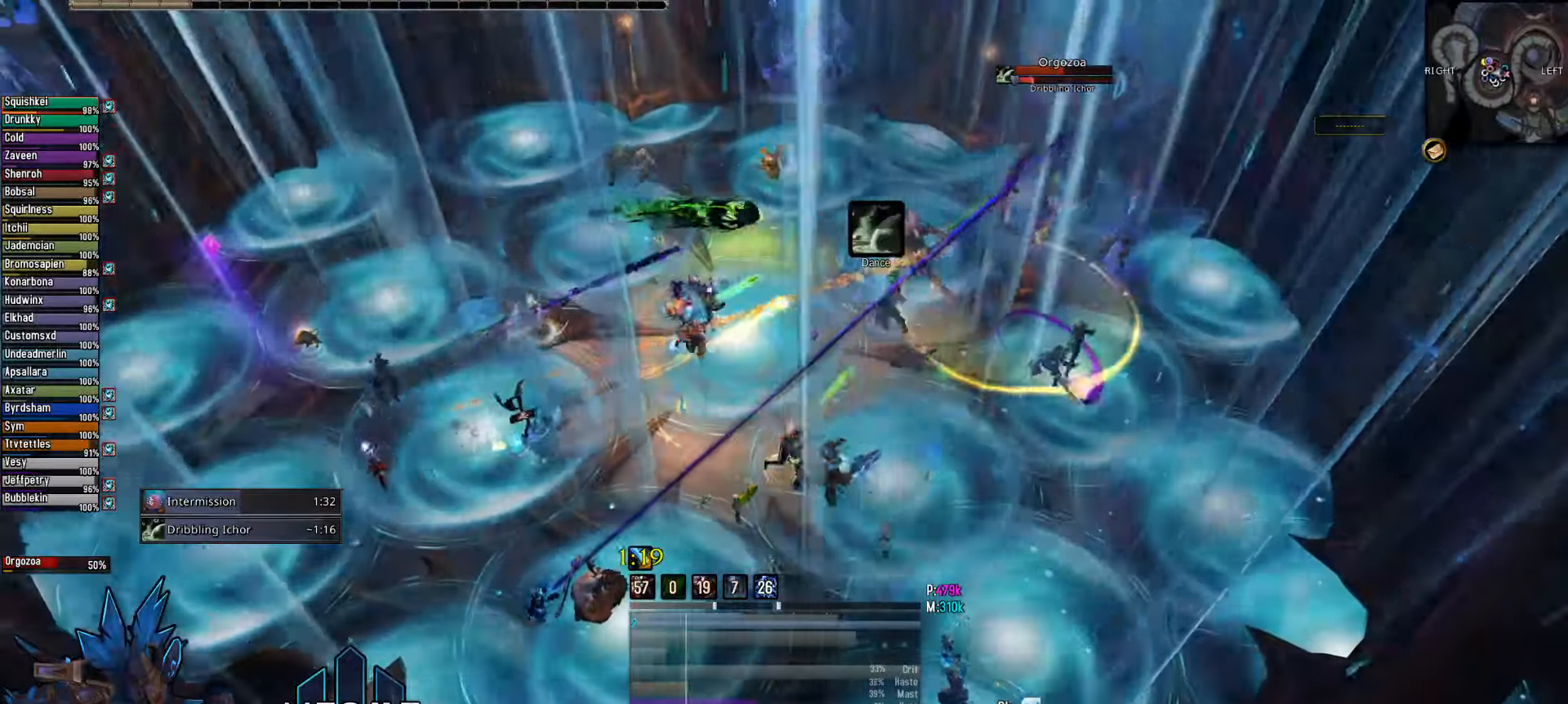
{"keys": ["q"], "mouse": ["right"], "mouse_move": "right", "events": [[17, "mouse_wheel", "up"]]}
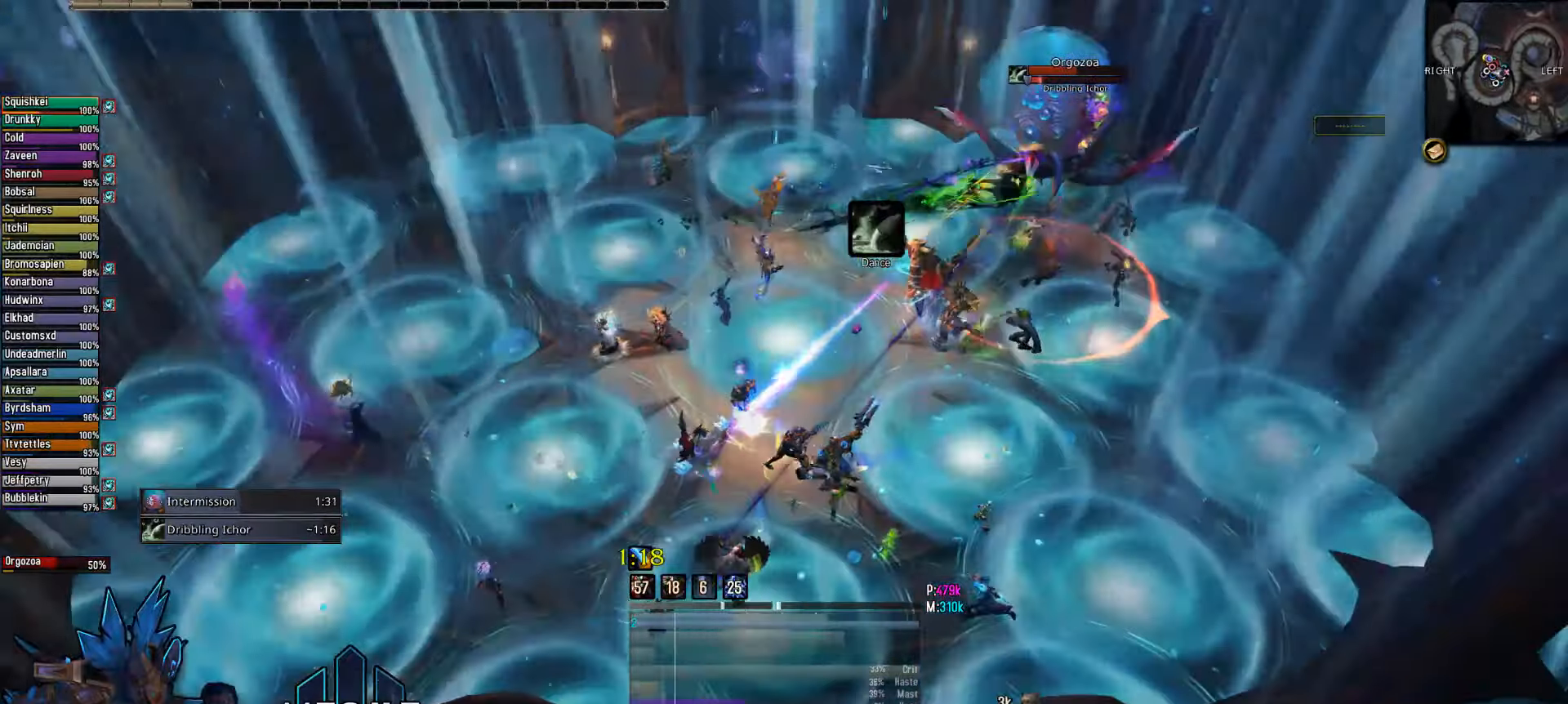
{"keys": ["2"], "mouse": ["right"], "mouse_move": "right", "events": [[84, "q", "up"], [500, "2", "down"]]}
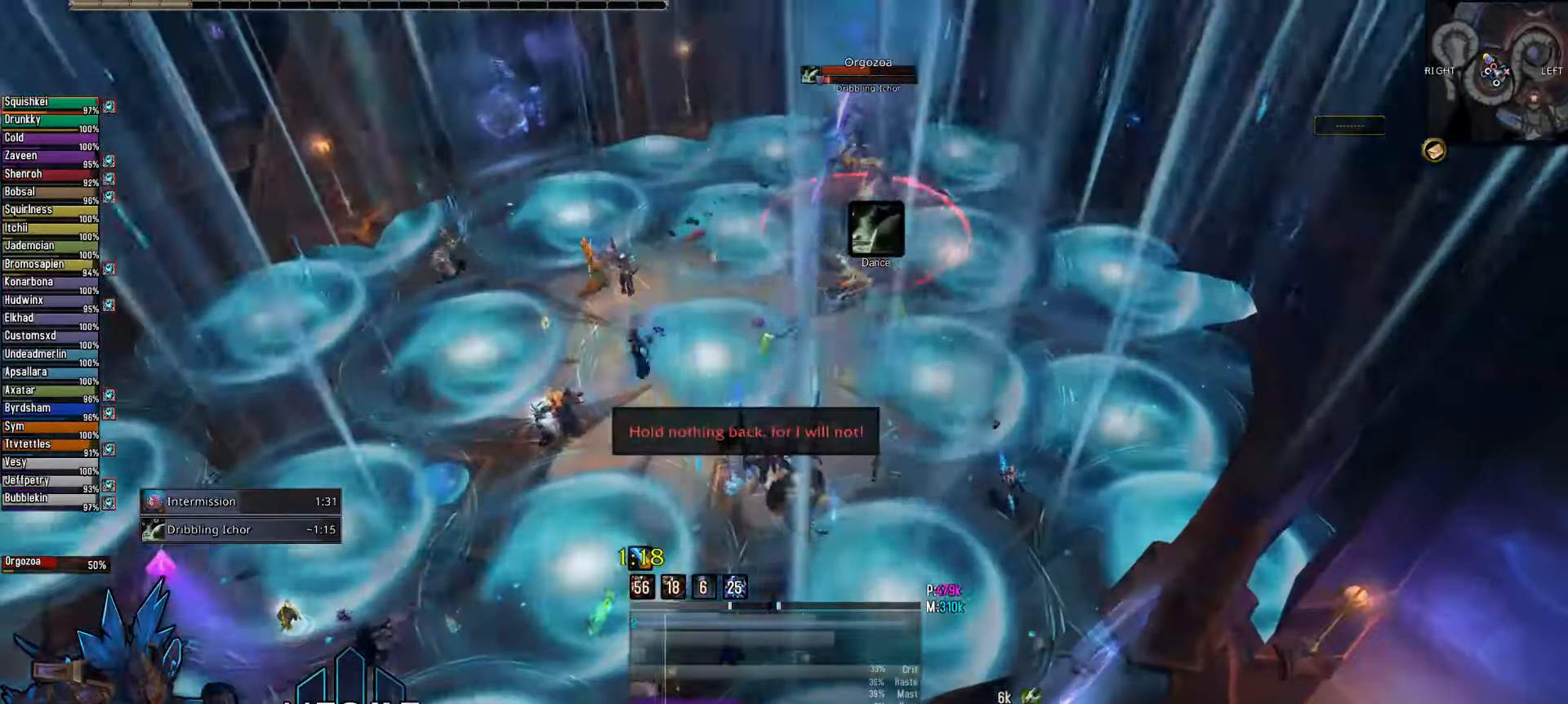
{"keys": ["2"], "mouse": ["right"], "mouse_move": "right", "events": [[100, "2", "up"], [234, "2", "down"], [367, "2", "up"], [467, "2", "down"]]}
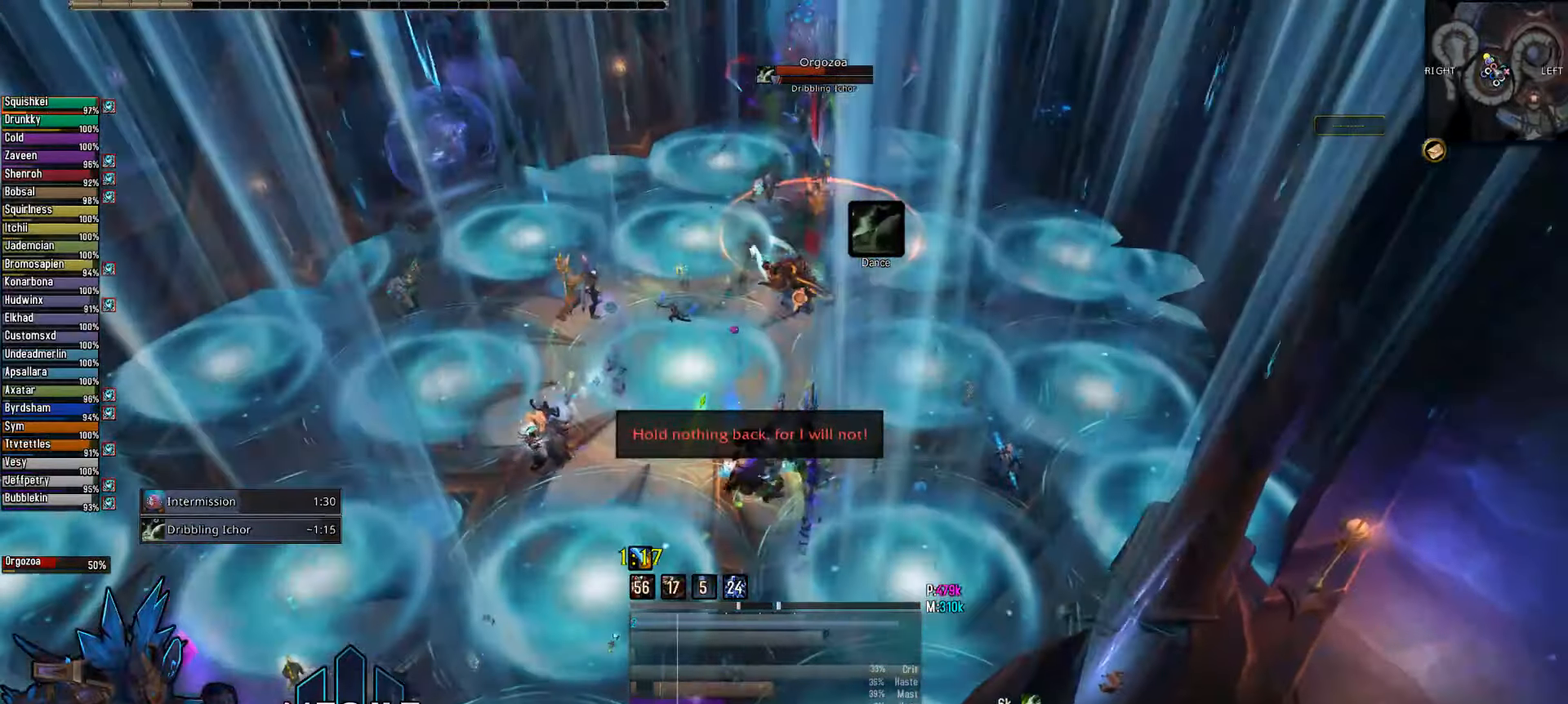
{"keys": [], "mouse": [], "mouse_move": "still", "events": [[117, "2", "up"], [384, "mouse_right", "up"]]}
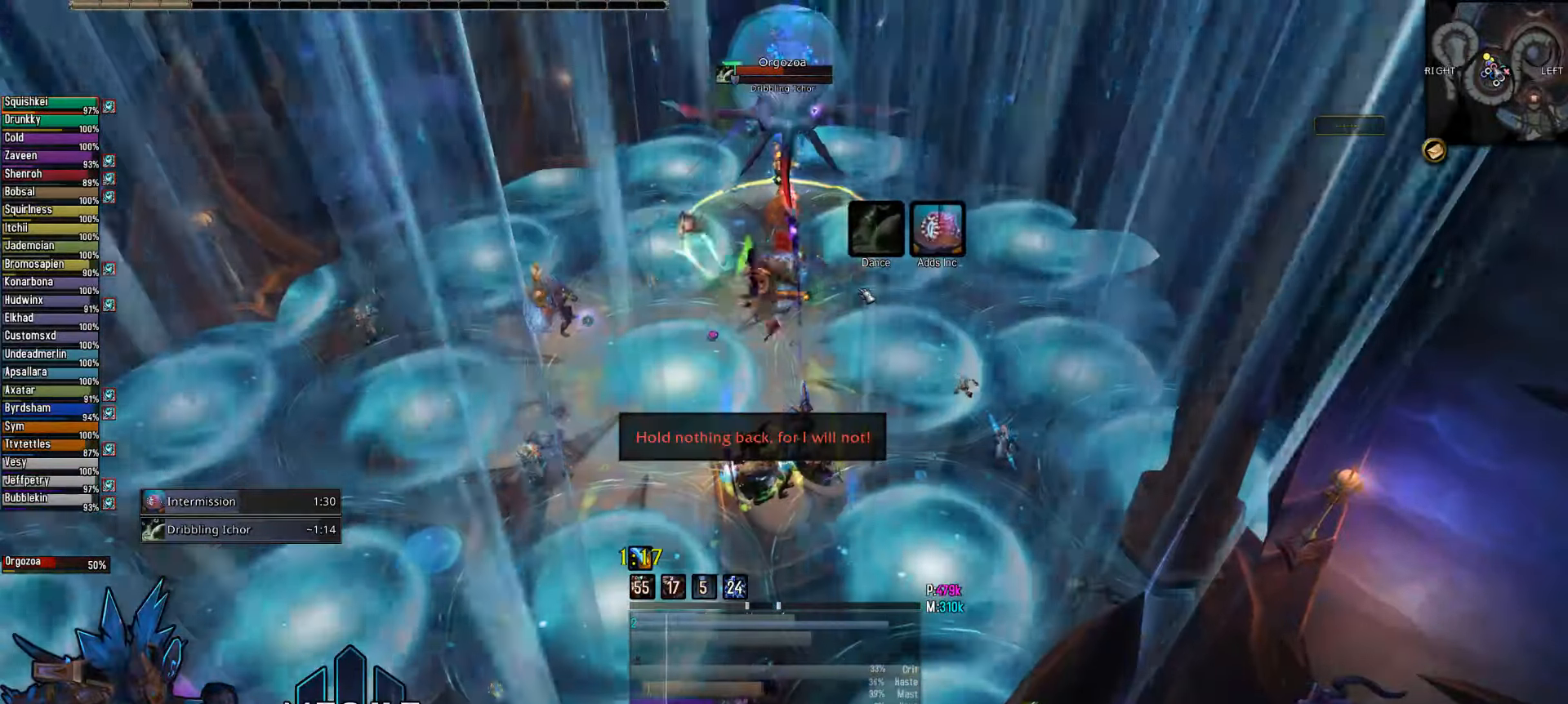
{"keys": [], "mouse": [], "mouse_move": "still", "events": [[117, "mouse_wheel", "down"], [167, "mouse_wheel", "up"], [267, "mouse_wheel", "down"], [450, "mouse_wheel", "up"]]}
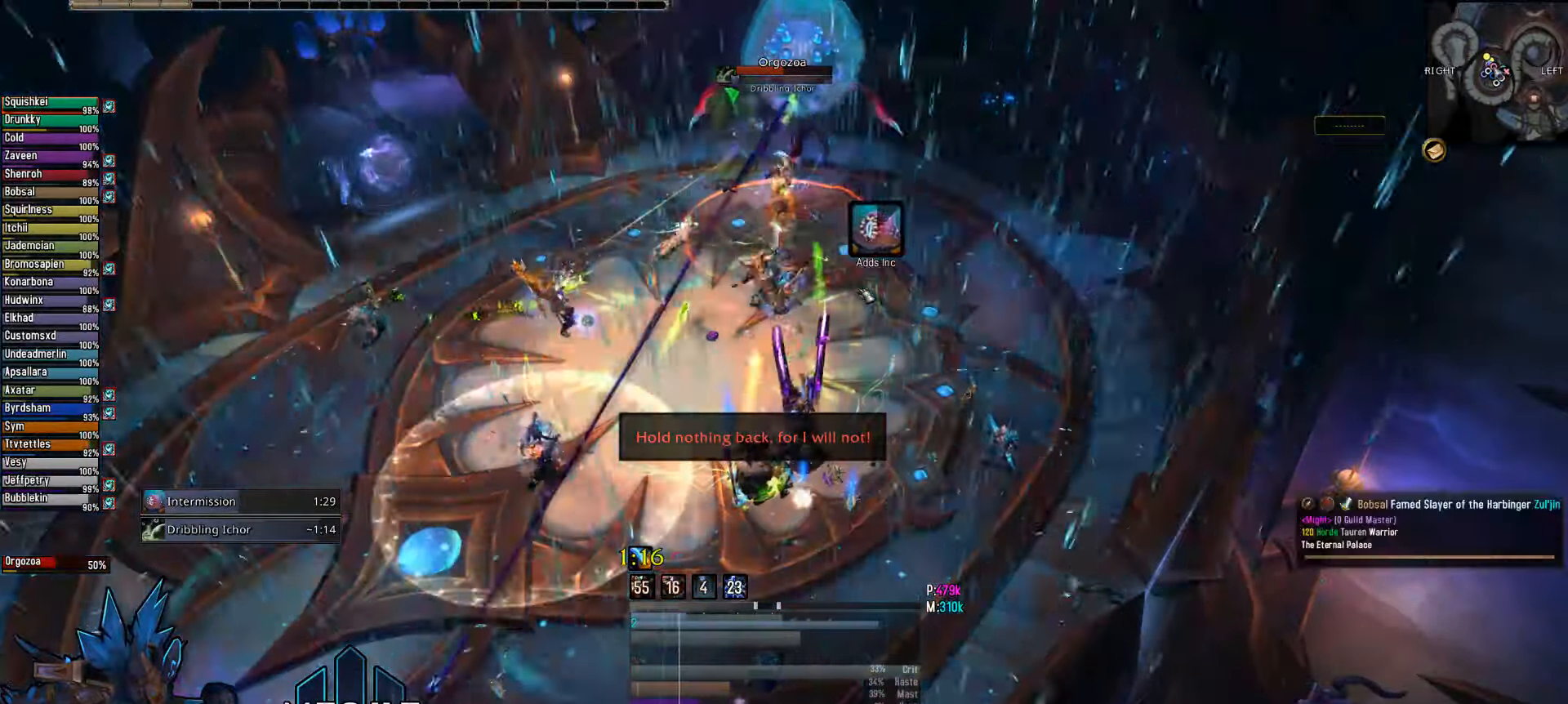
{"keys": [], "mouse": ["right"], "mouse_move": "still", "events": [[234, "mouse_right", "down"]]}
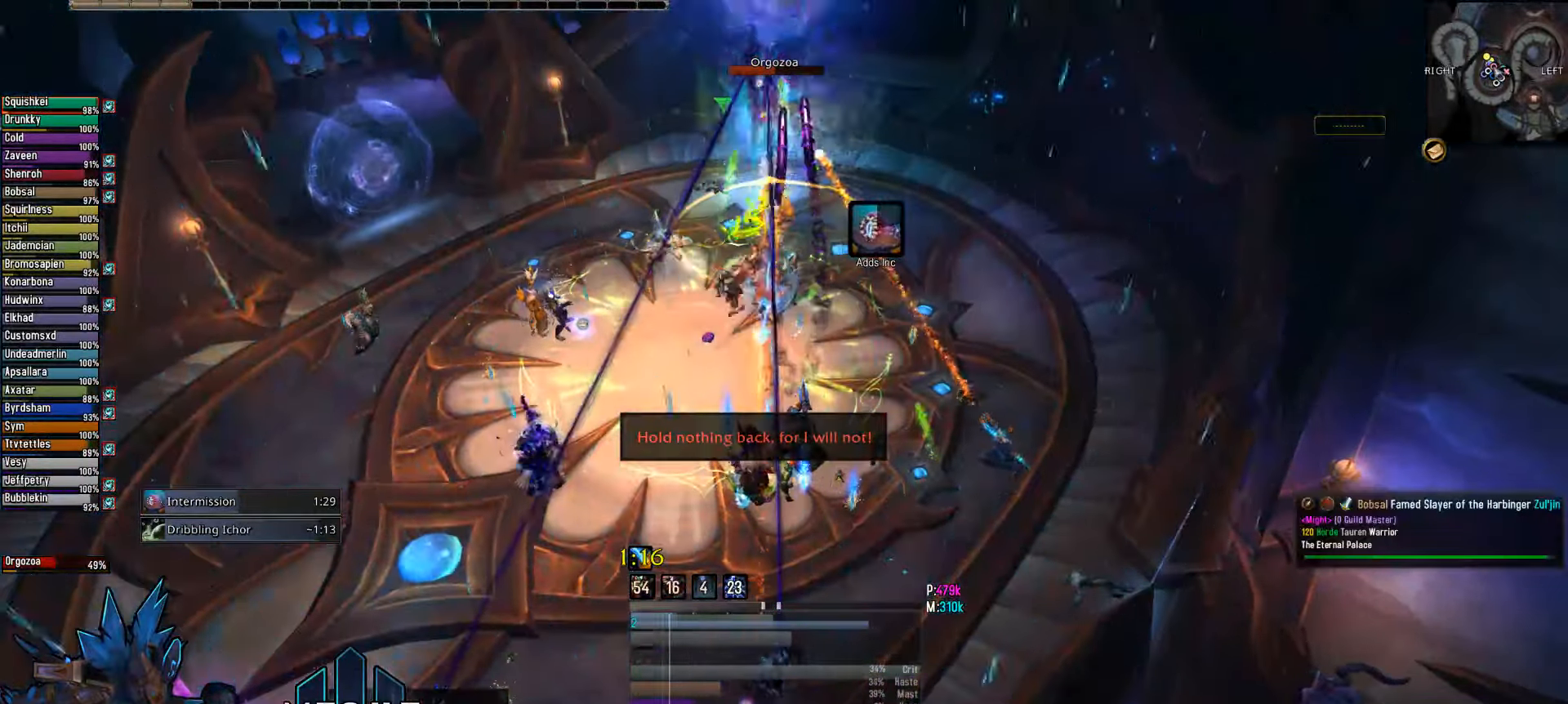
{"keys": ["e"], "mouse": ["left", "right"], "mouse_move": "up-left", "events": [[17, "mouse_left", "down"], [150, "e", "down"]]}
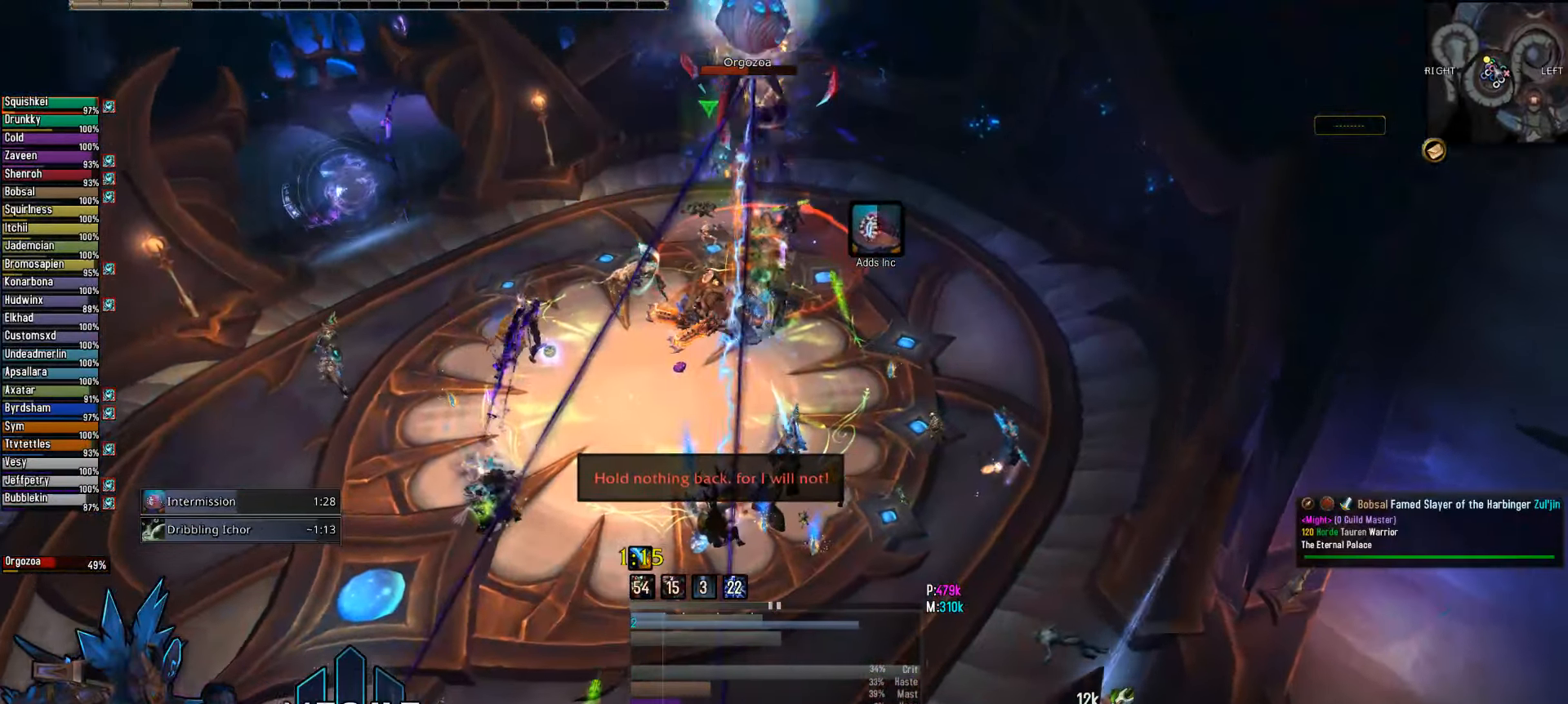
{"keys": [], "mouse": ["right"], "mouse_move": "left", "events": [[34, "e", "up"], [84, "mouse_left", "up"]]}
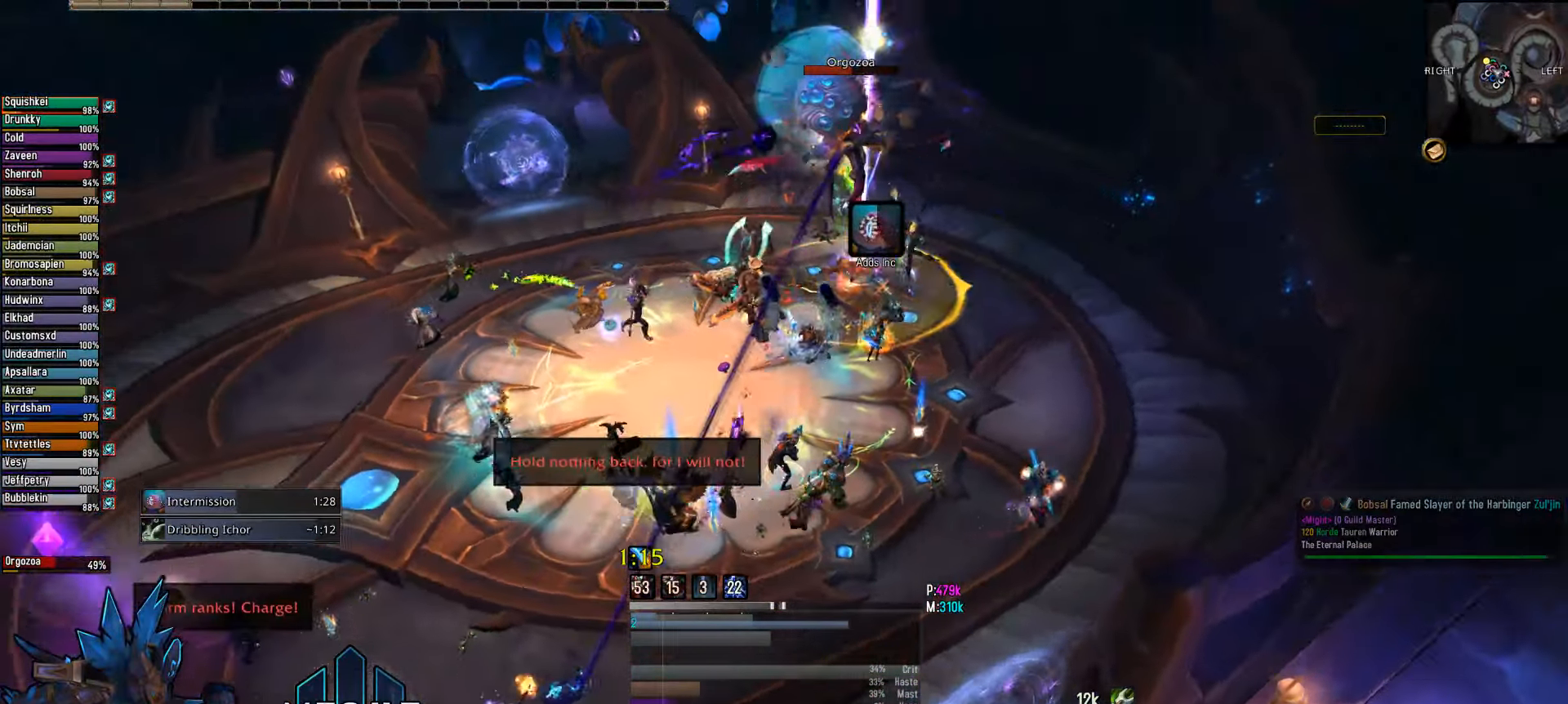
{"keys": ["4"], "mouse": ["right"], "mouse_move": "left", "events": [[184, "4", "down"], [284, "4", "up"], [384, "4", "down"]]}
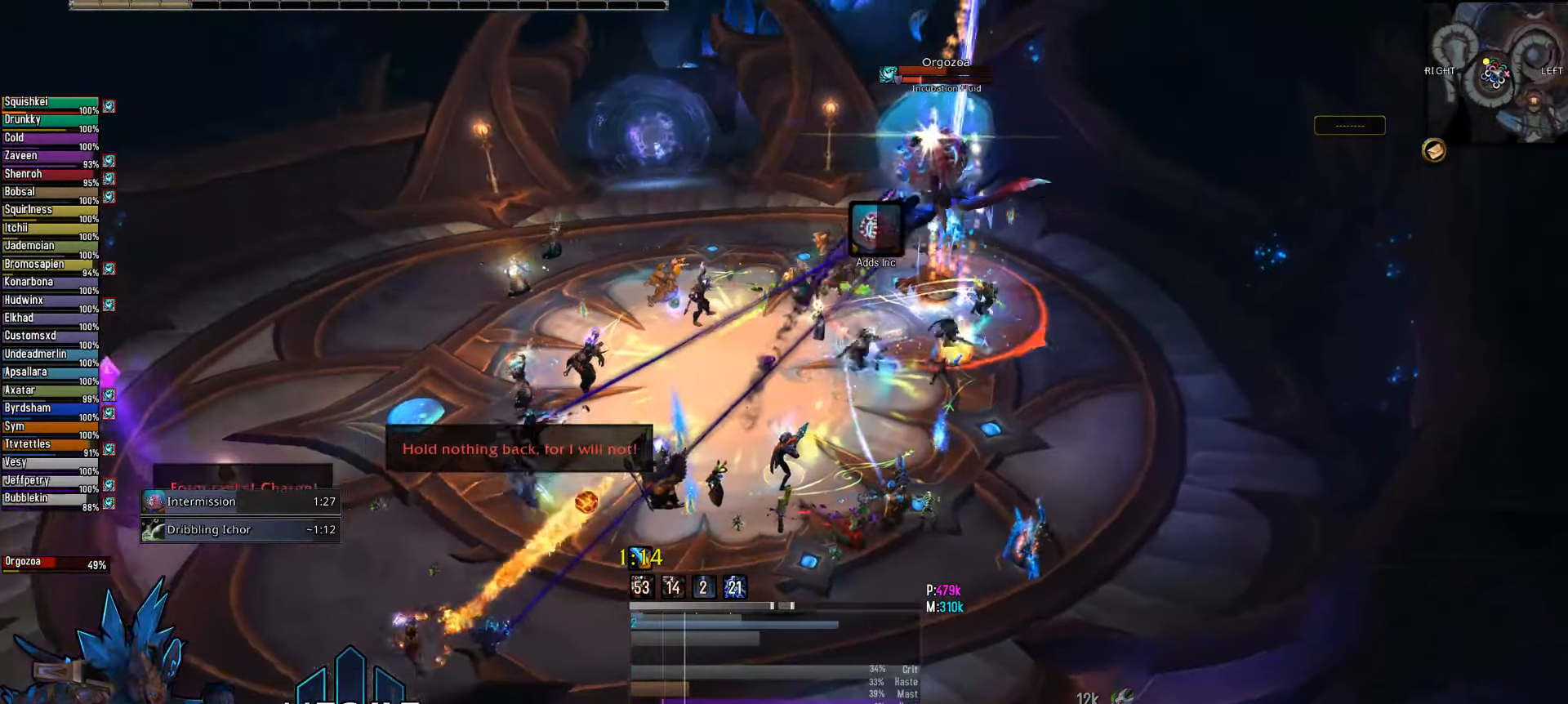
{"keys": [], "mouse": ["right"], "mouse_move": "still", "events": [[17, "4", "up"], [117, "4", "down"], [250, "4", "up"]]}
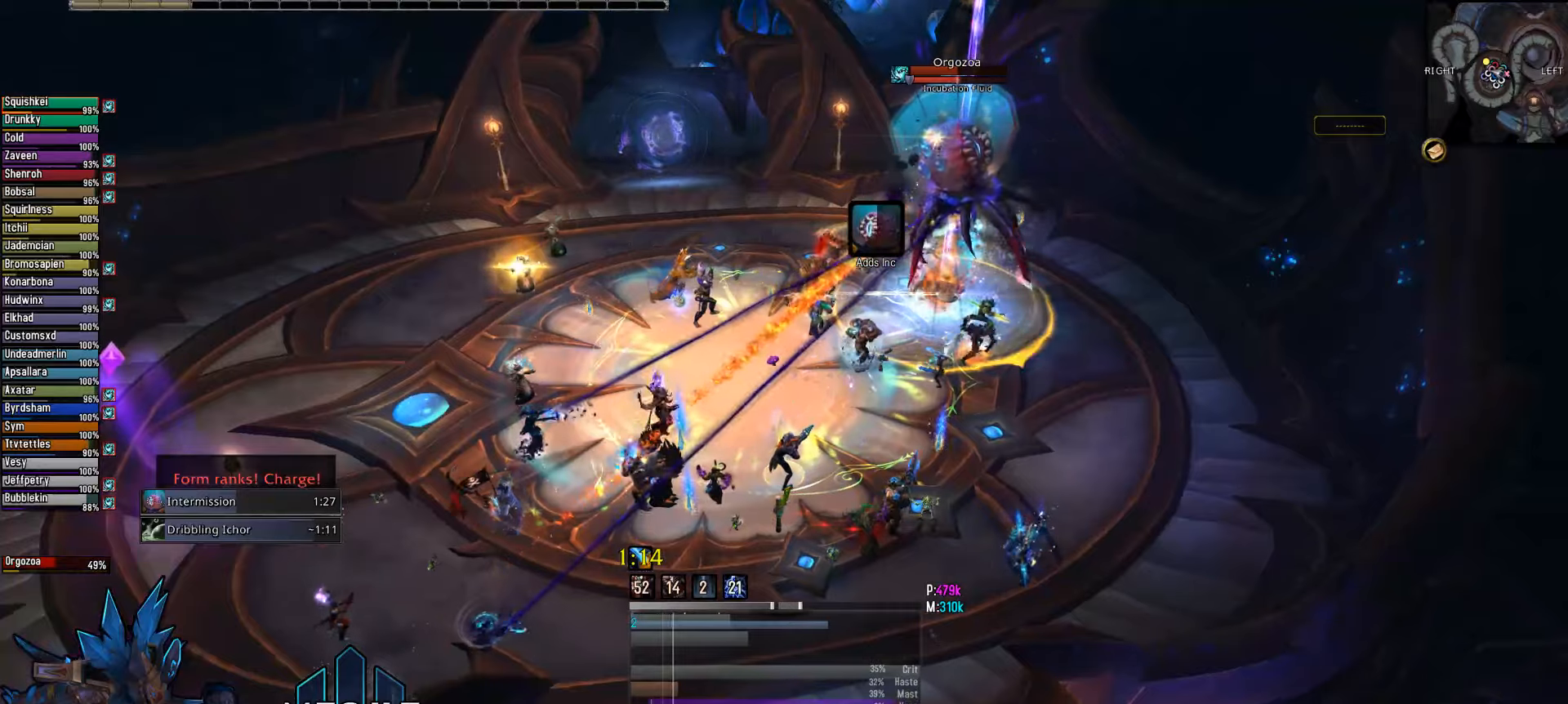
{"keys": ["2"], "mouse": ["right"], "mouse_move": "still", "events": [[450, "2", "down"]]}
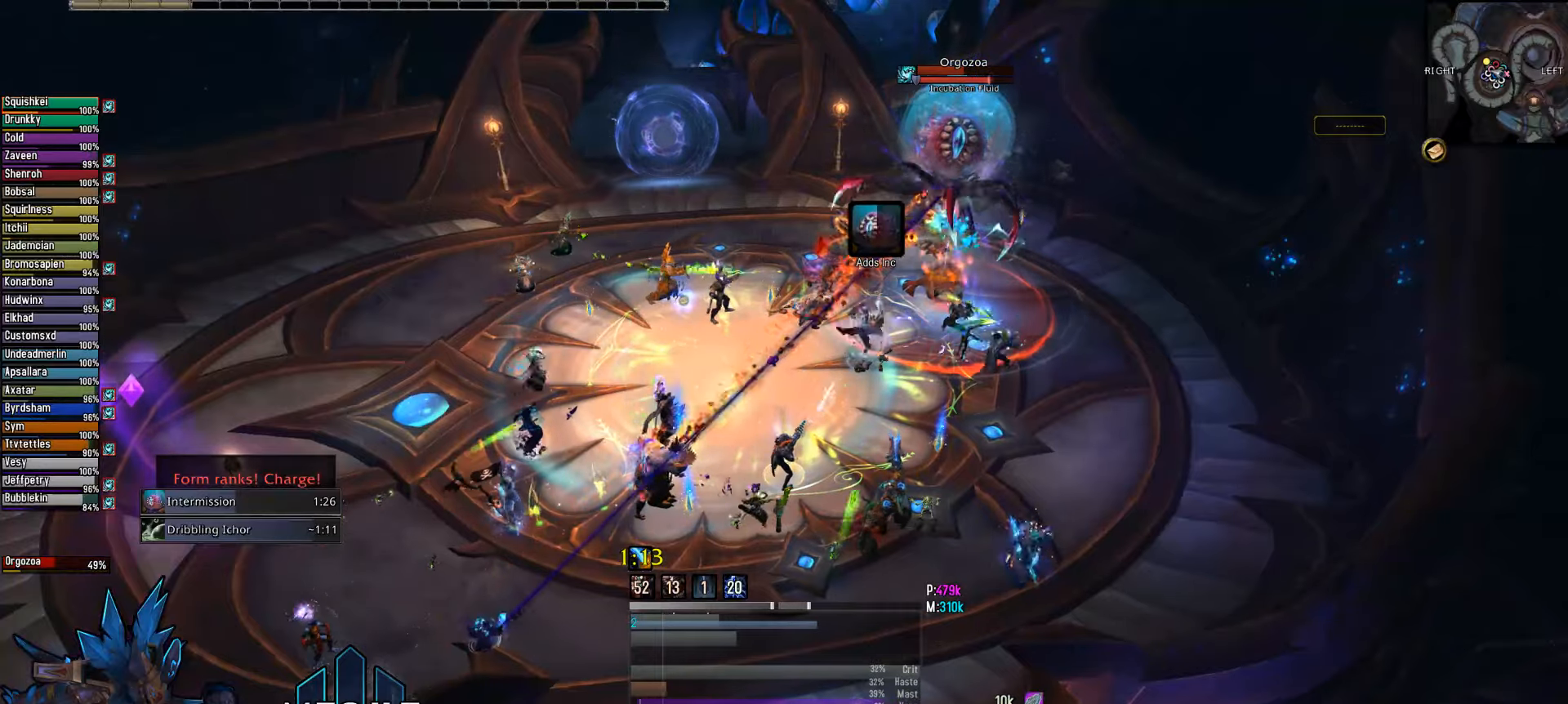
{"keys": ["2"], "mouse": ["right"], "mouse_move": "still", "events": [[100, "2", "up"], [233, "2", "down"], [333, "2", "up"], [466, "2", "down"]]}
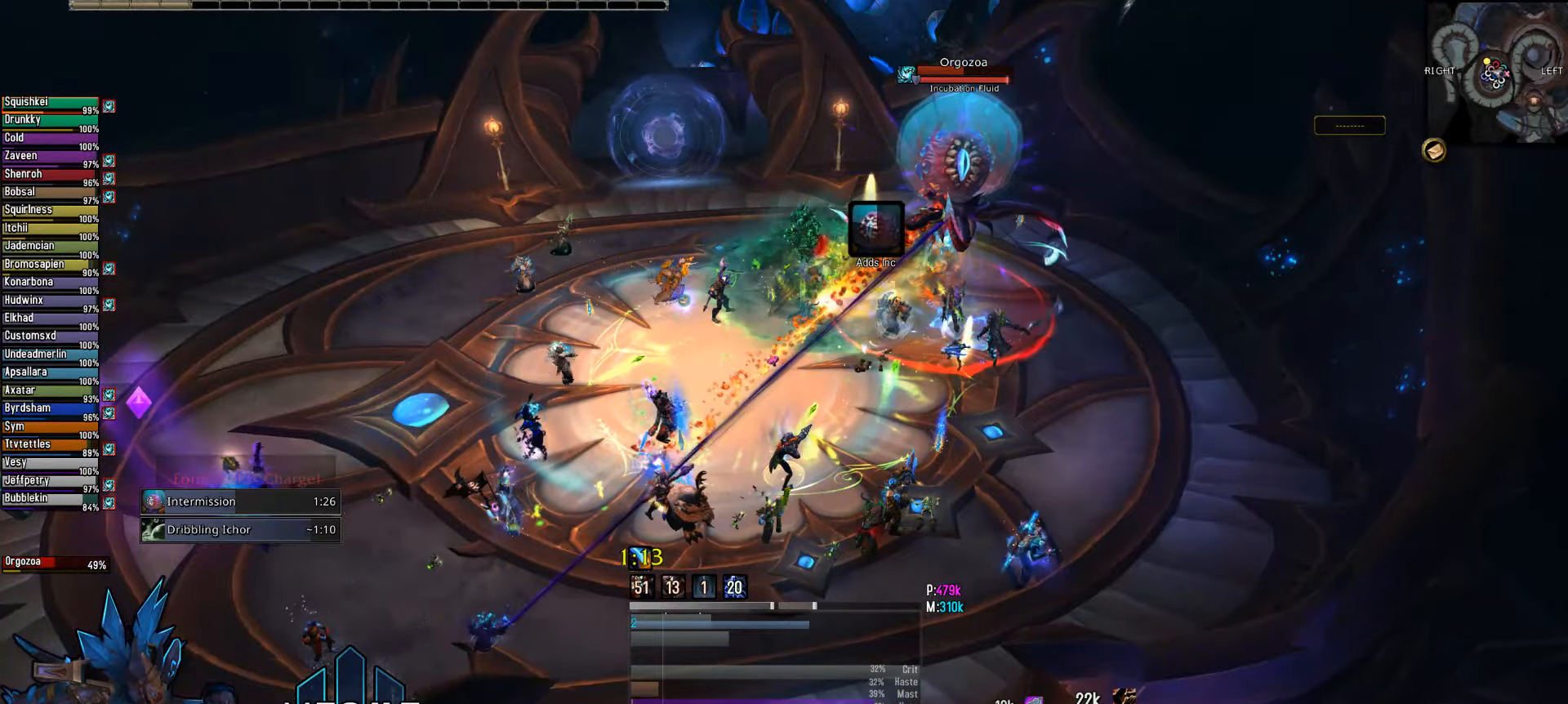
{"keys": [], "mouse": ["right"], "mouse_move": "still", "events": [[66, "2", "up"], [66, "mouse_left", "down"], [200, "mouse_left", "up"]]}
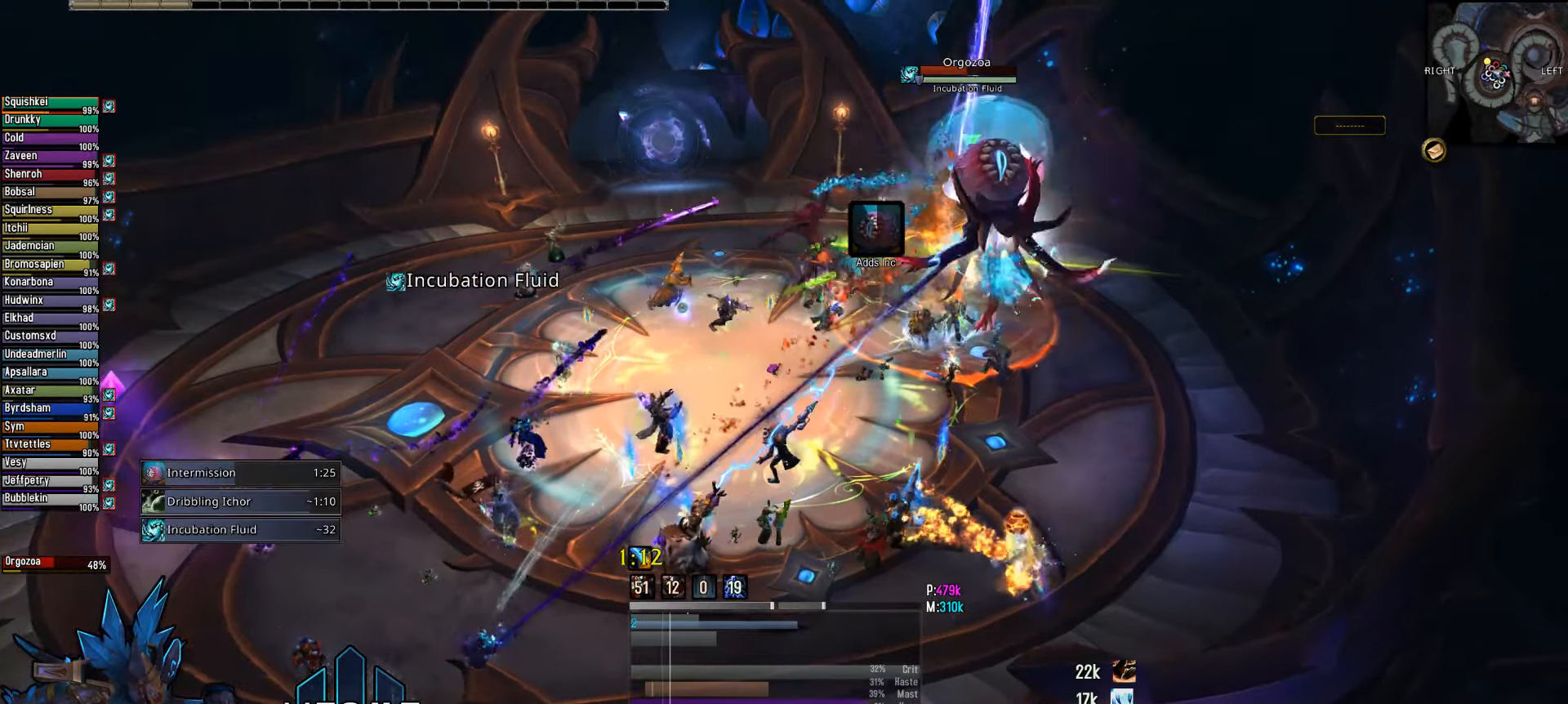
{"keys": [], "mouse": ["right"], "mouse_move": "still", "events": [[400, "3", "down"], [500, "3", "up"]]}
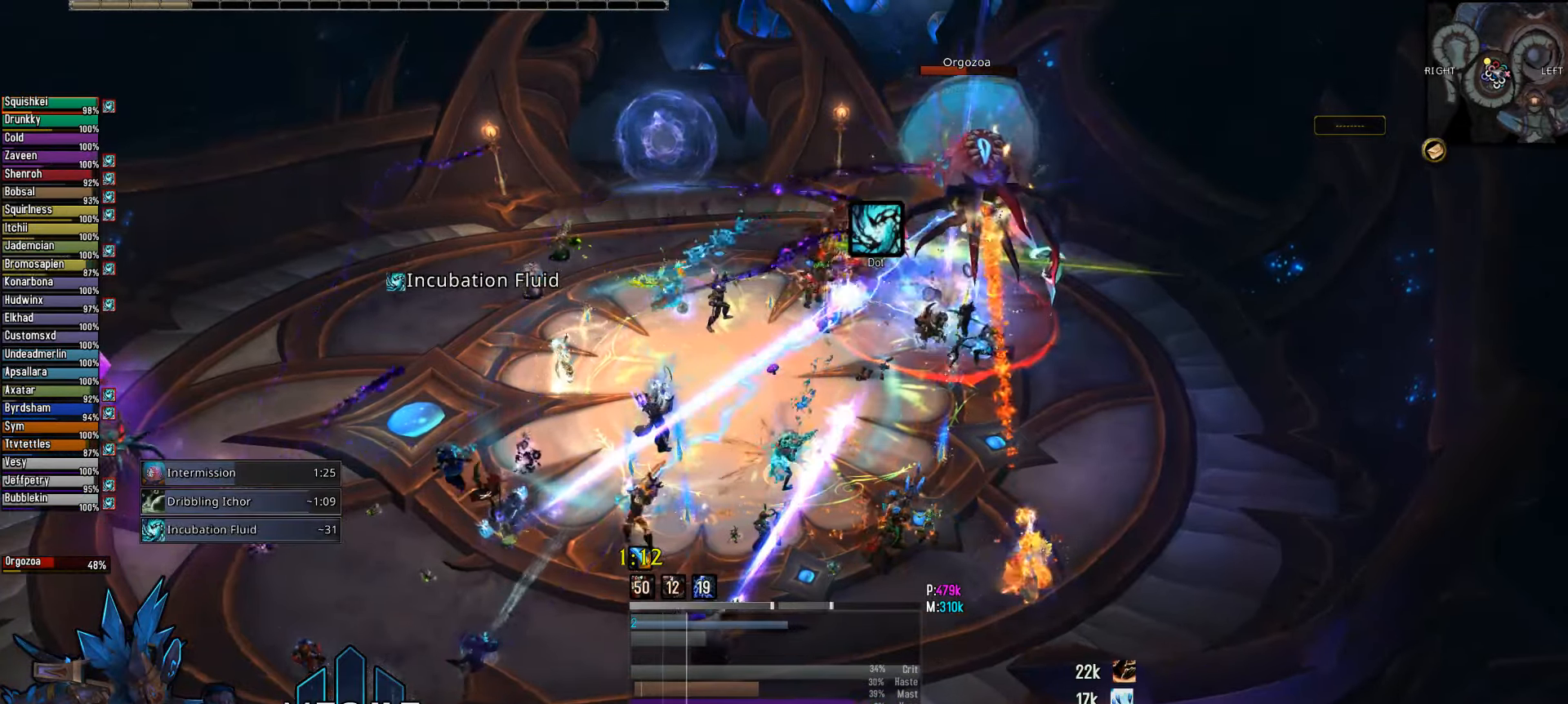
{"keys": [], "mouse": ["right"], "mouse_move": "still", "events": [[100, "3", "down"], [183, "3", "up"]]}
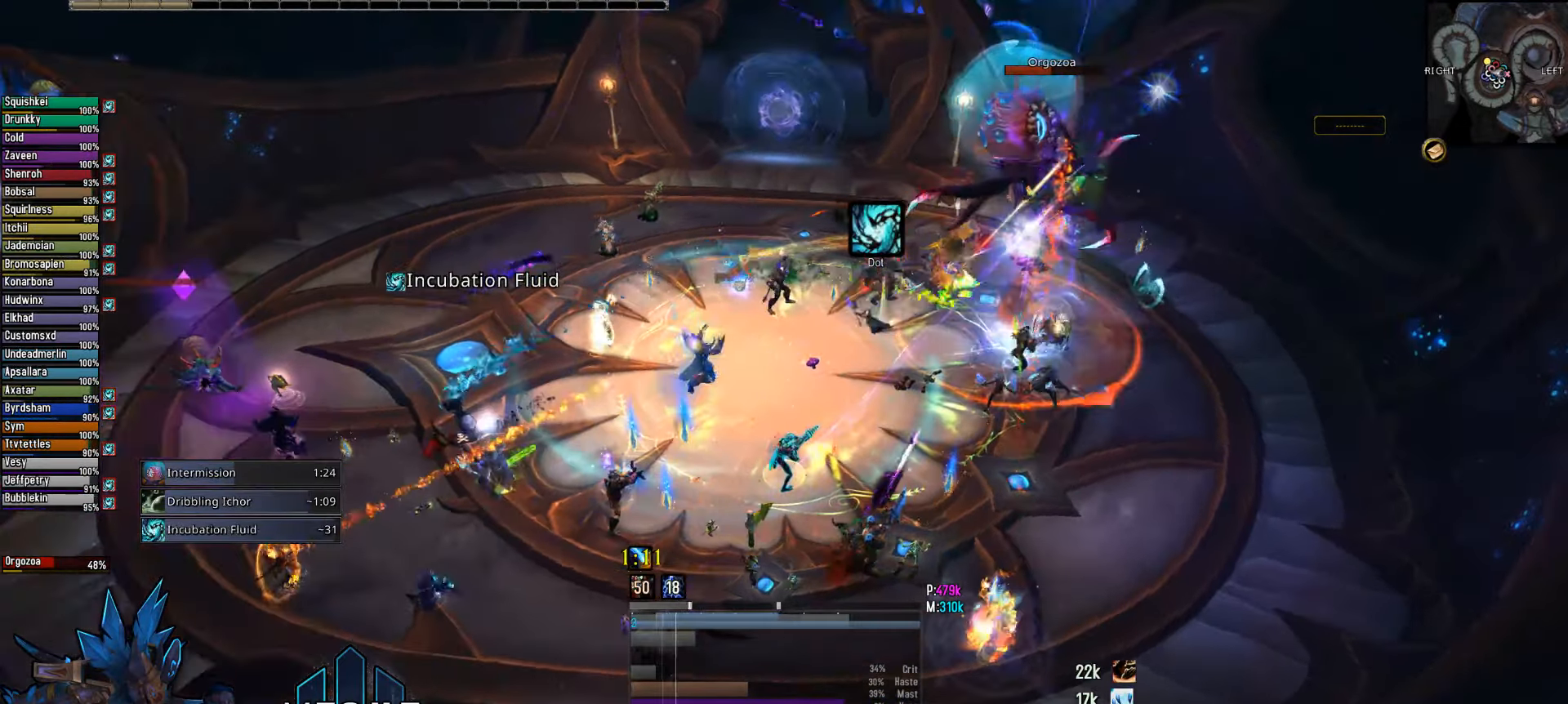
{"keys": [], "mouse": ["right"], "mouse_move": "right", "events": [[66, "mouse_wheel", "down"], [150, "mouse_wheel", "up"], [150, "q", "down"], [200, "mouse_wheel", "down"], [250, "mouse_wheel", "up"], [383, "q", "up"]]}
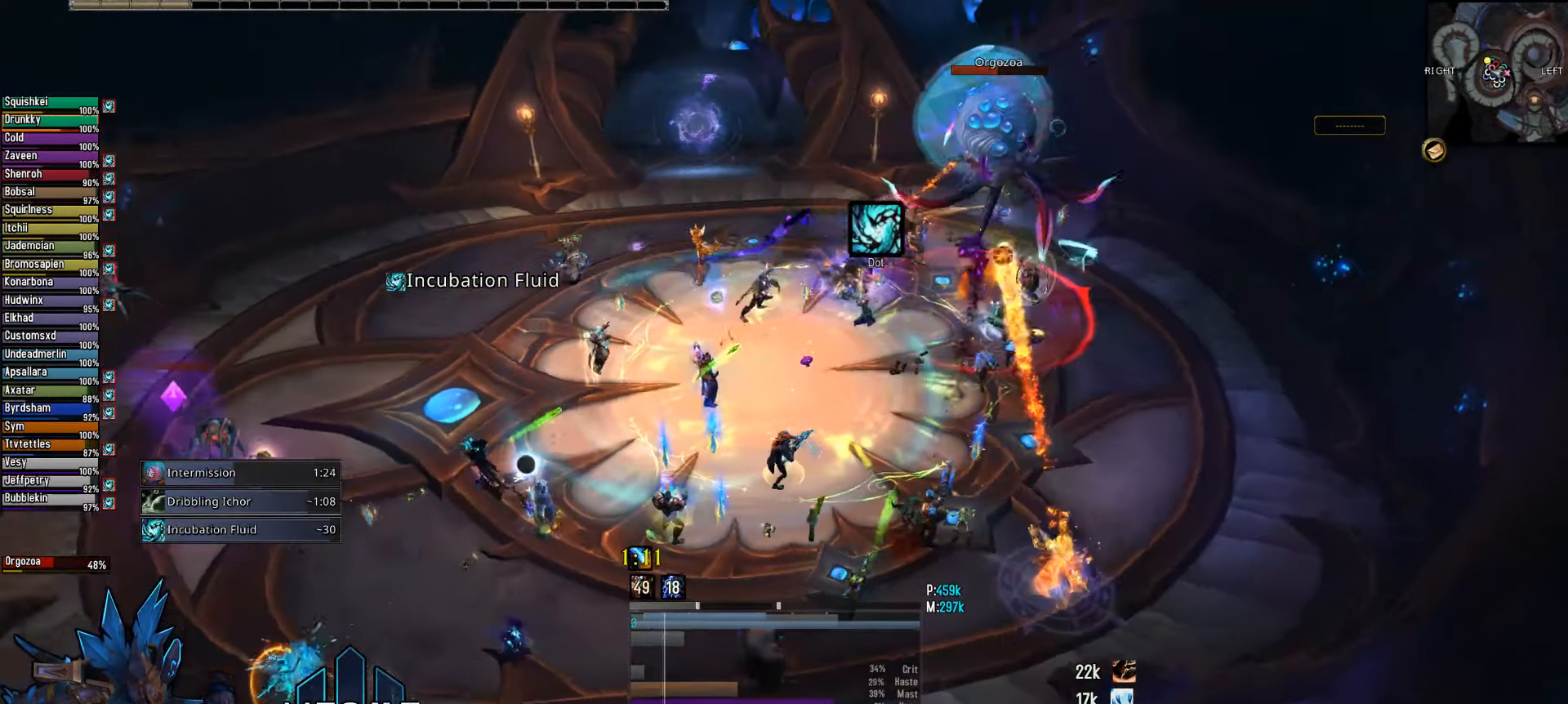
{"keys": ["space"], "mouse": ["right"], "mouse_move": "right", "events": [[400, "space", "down"]]}
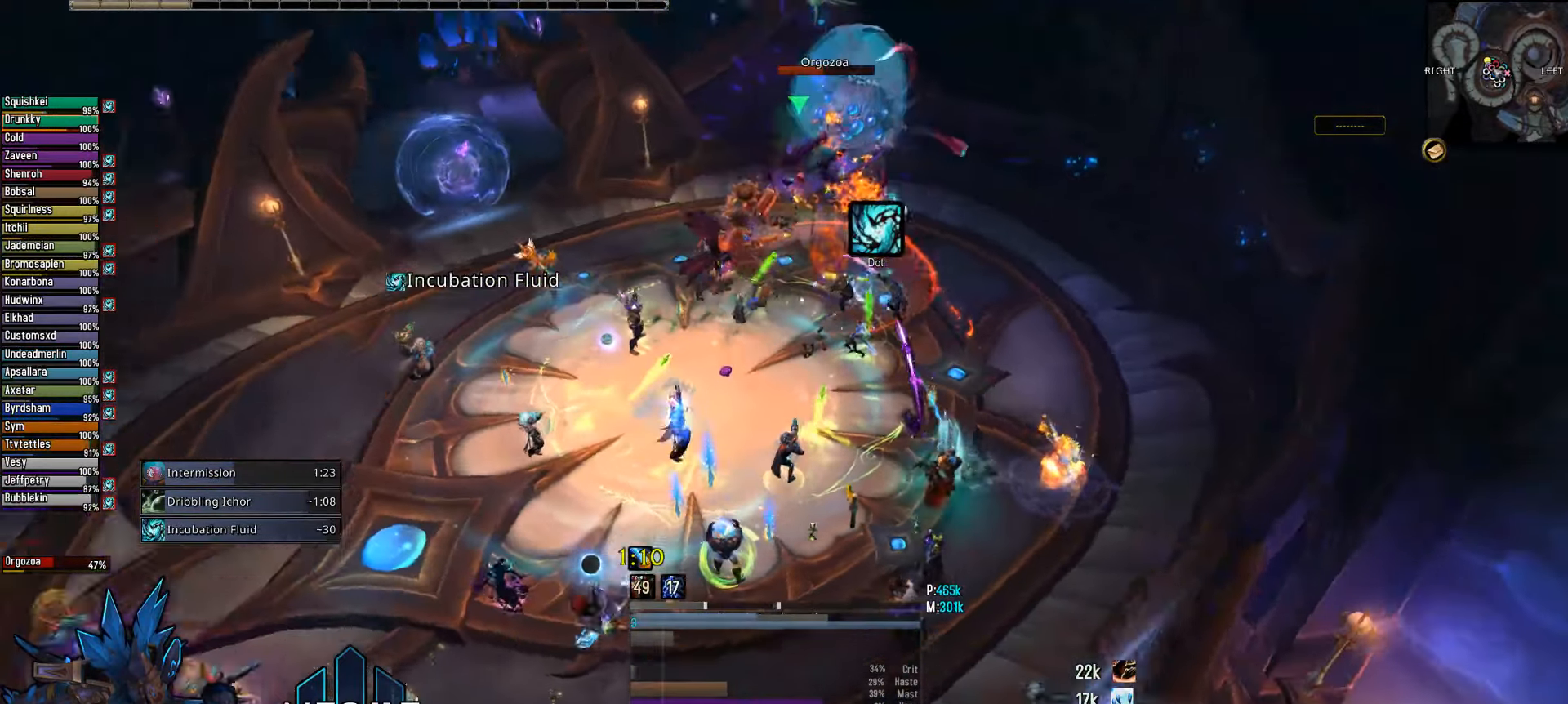
{"keys": [], "mouse": ["wheel", "right"], "mouse_move": "left", "events": [[133, "space", "up"], [416, "mouse_wheel", "down"]]}
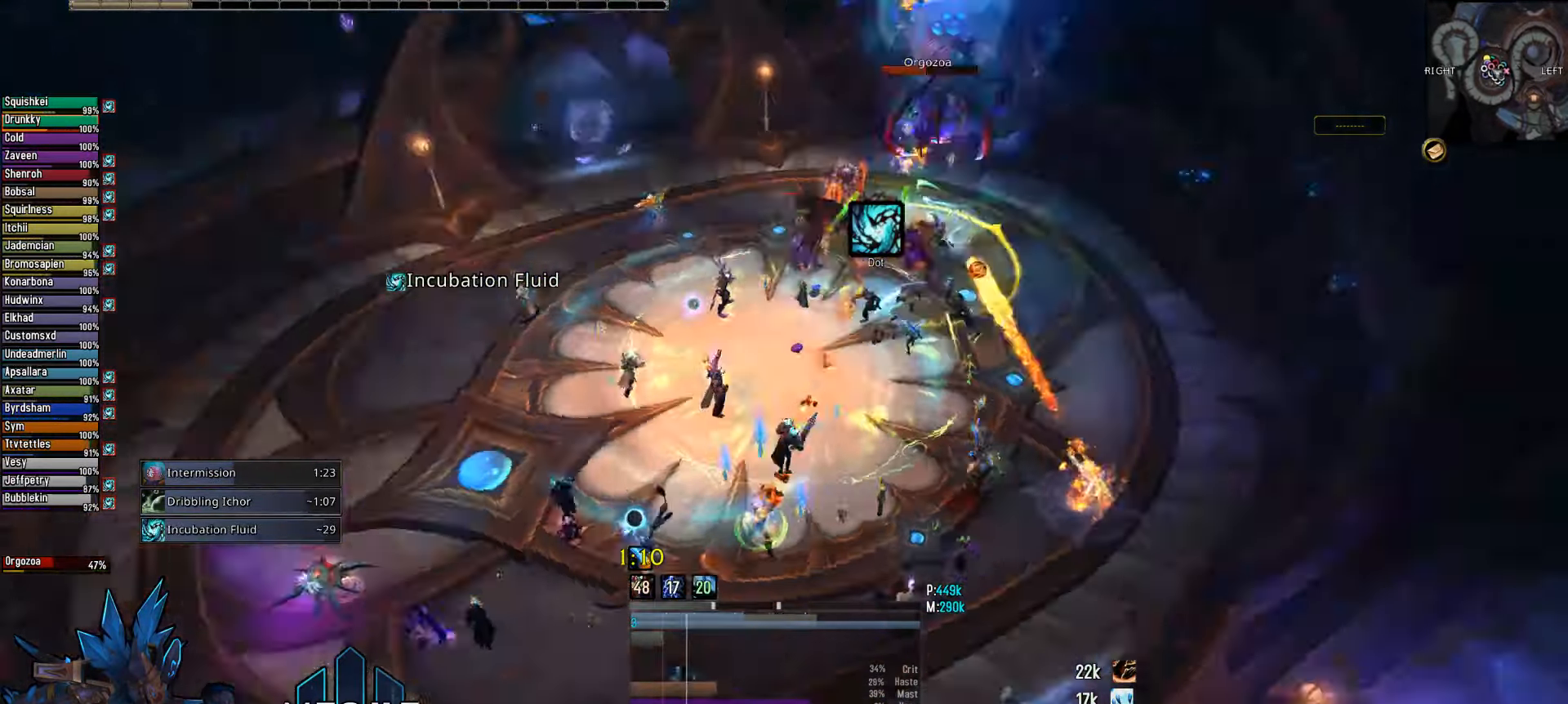
{"keys": [], "mouse": ["right"], "mouse_move": "still", "events": [[66, "mouse_wheel", "up"], [383, "2", "down"], [483, "2", "up"]]}
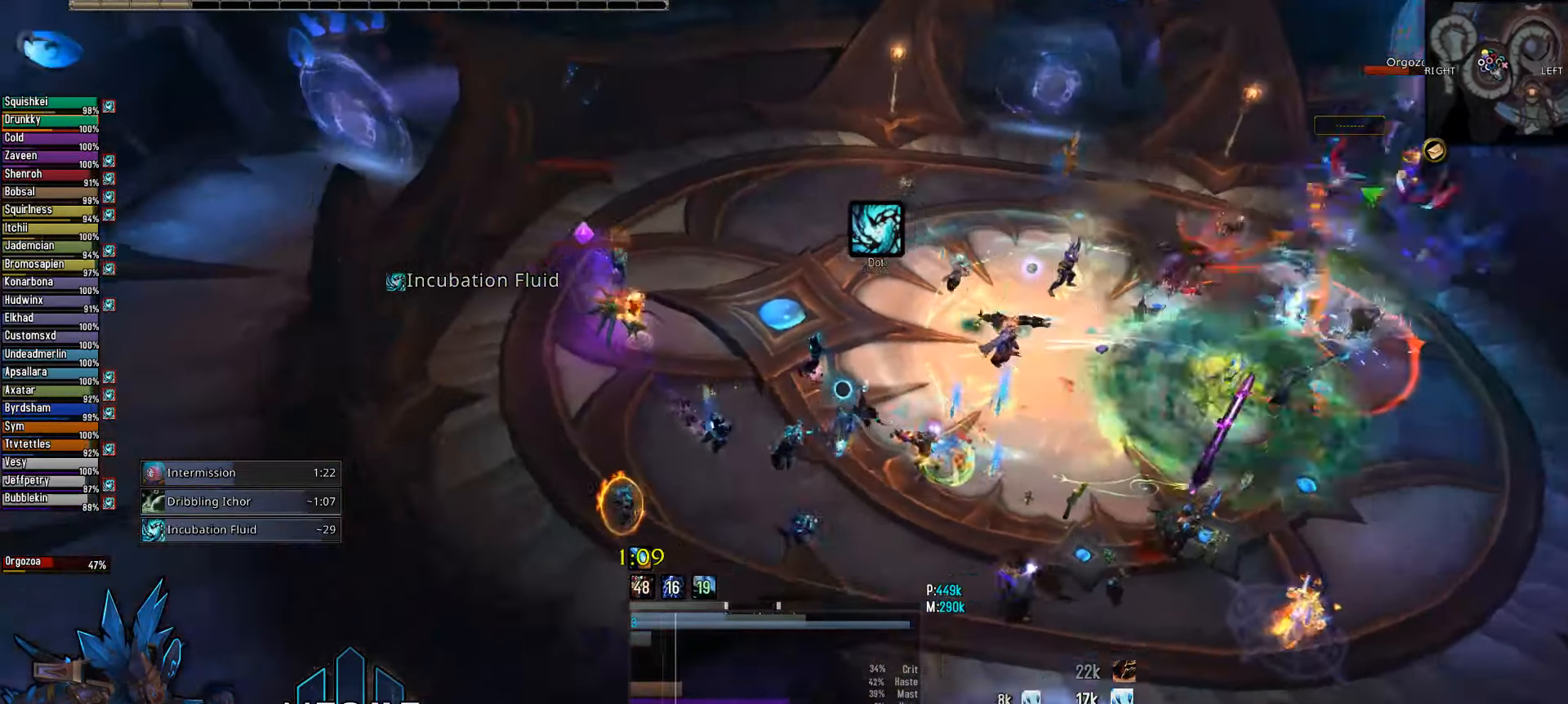
{"keys": [], "mouse": ["right"], "mouse_move": "left", "events": [[166, "2", "down"], [266, "2", "up"], [400, "2", "down"], [500, "2", "up"]]}
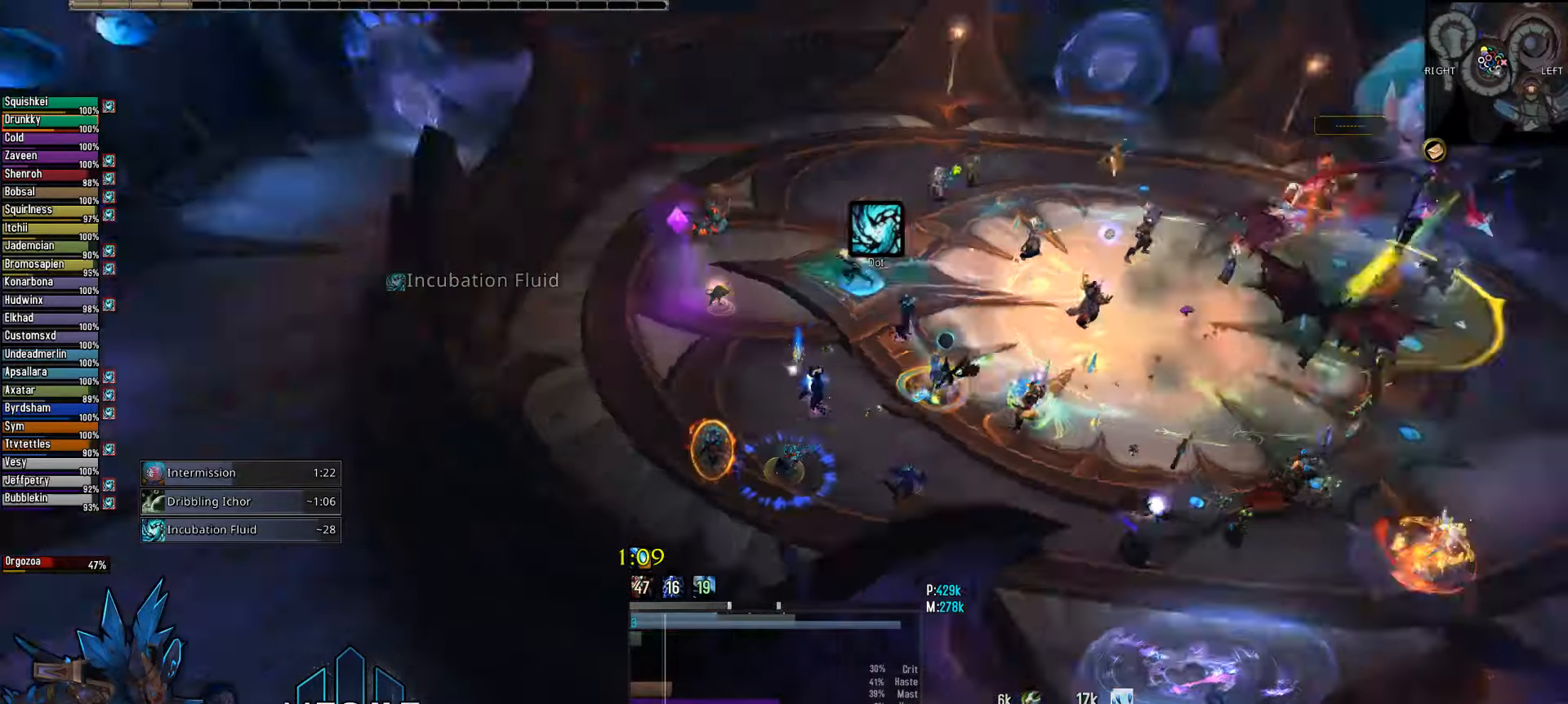
{"keys": ["q"], "mouse": ["left", "right"], "mouse_move": "still", "events": [[133, "mouse_left", "down"], [133, "q", "down"], [333, "tab", "down"], [467, "tab", "up"]]}
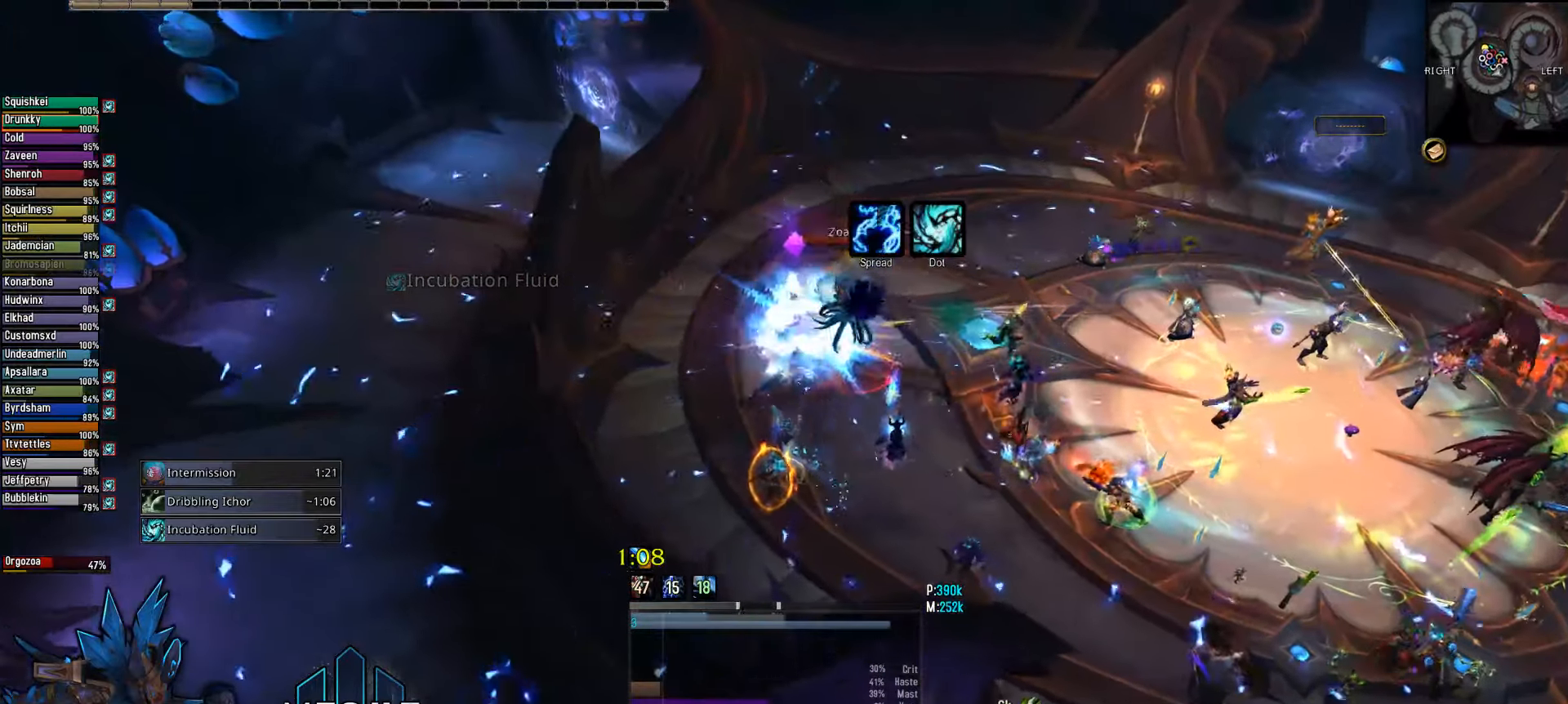
{"keys": ["q", "tab"], "mouse": ["right"], "mouse_move": "still", "events": [[200, "mouse_left", "up"], [383, "tab", "down"]]}
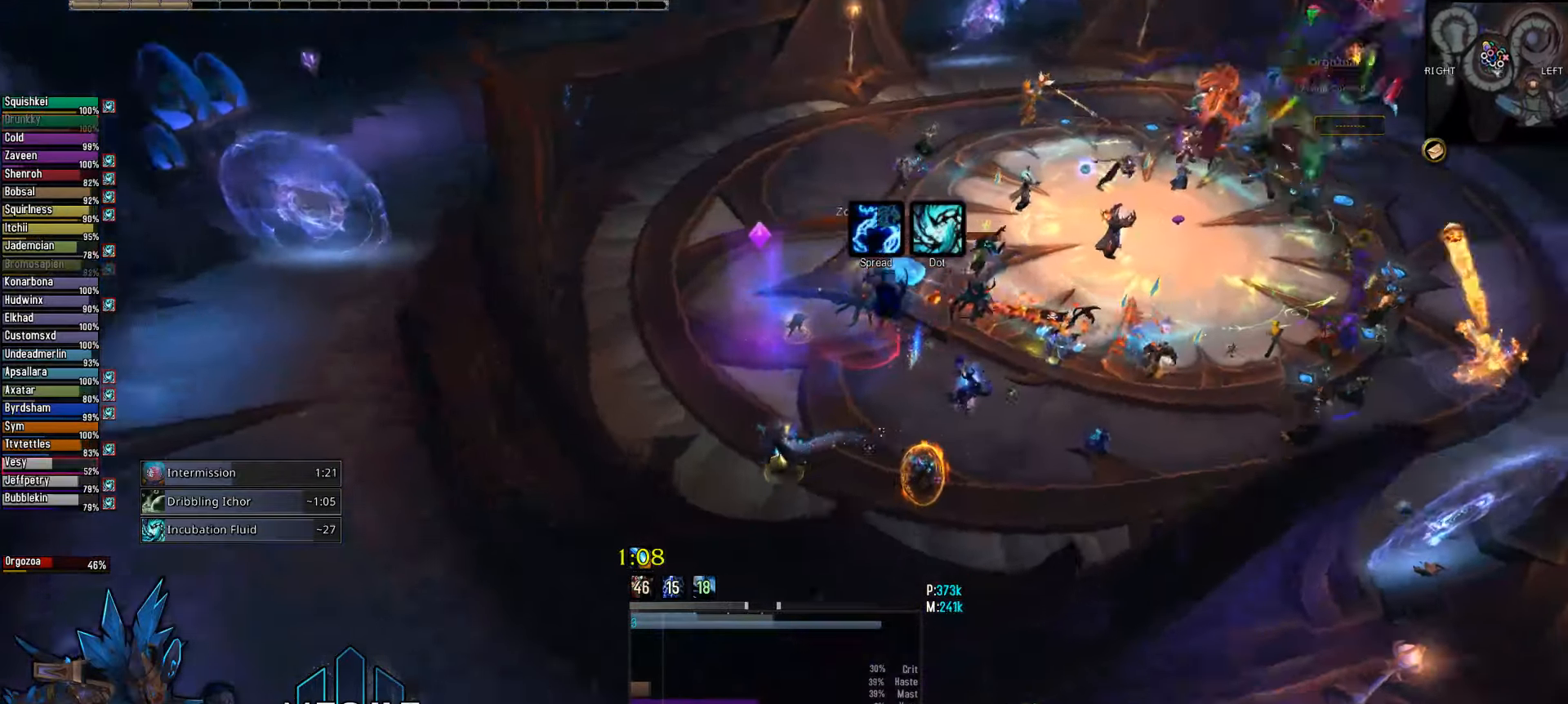
{"keys": [], "mouse": ["right"], "mouse_move": "still", "events": [[83, "tab", "up"], [83, "x", "down"], [117, "q", "up"], [167, "x", "up"]]}